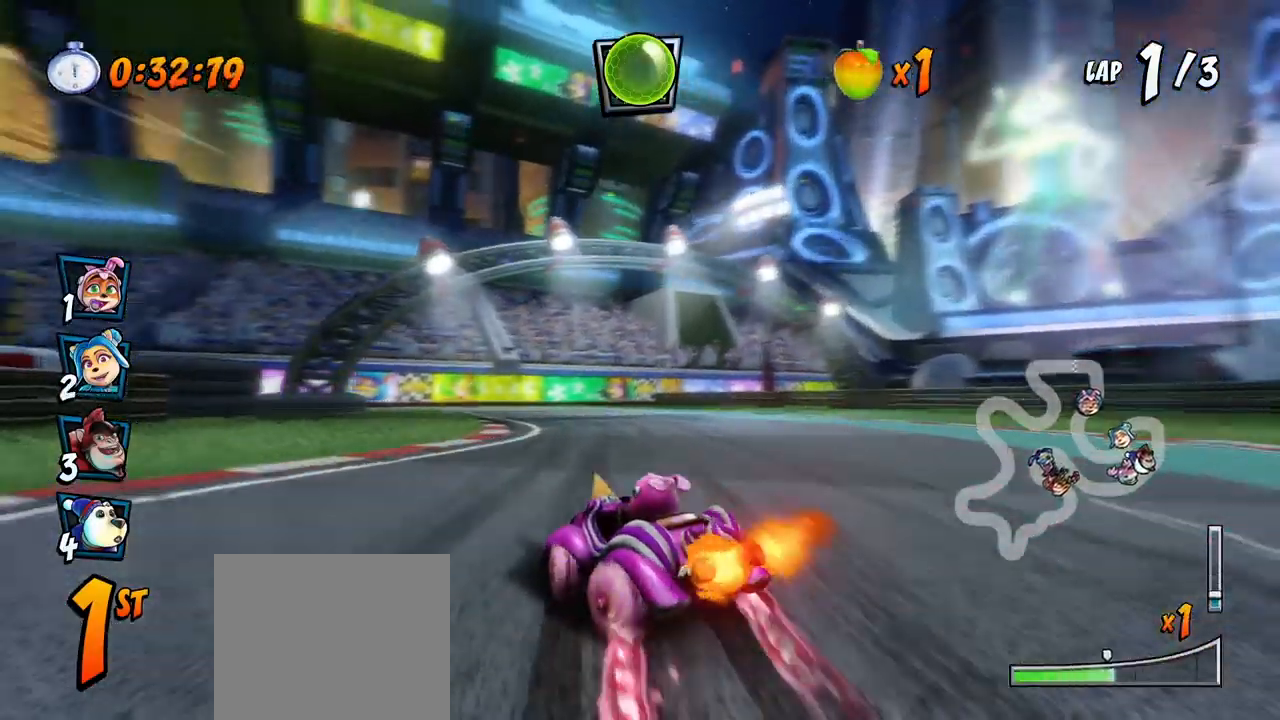
Gameplay with a controller (PlayStation layout); each line is a JSON object with the inputs held at the frame after it. "events" lists button and stick changes between this image and that frame as [ms after this image, input, new state], when the widget could be followed in between. Not read: right_stick.
{"buttons": ["CROSS", "L1", "R2", "DPAD_UP", "DPAD_RIGHT"], "left_stick": "center", "events": [[383, "DPAD_UP", "down"], [400, "L1", "down"]]}
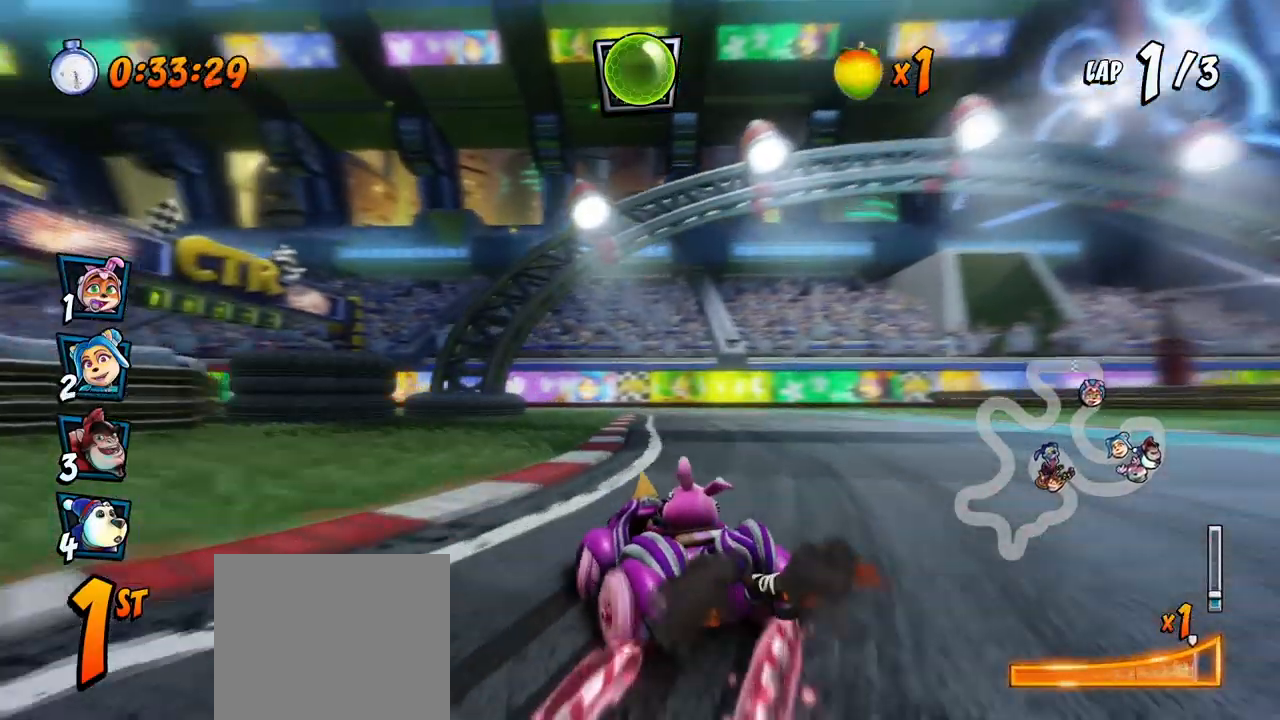
{"buttons": ["CROSS", "R2", "DPAD_UP", "DPAD_LEFT"], "left_stick": "center", "events": [[67, "DPAD_UP", "up"], [100, "L1", "up"], [400, "DPAD_UP", "down"], [450, "DPAD_RIGHT", "up"], [483, "DPAD_LEFT", "down"]]}
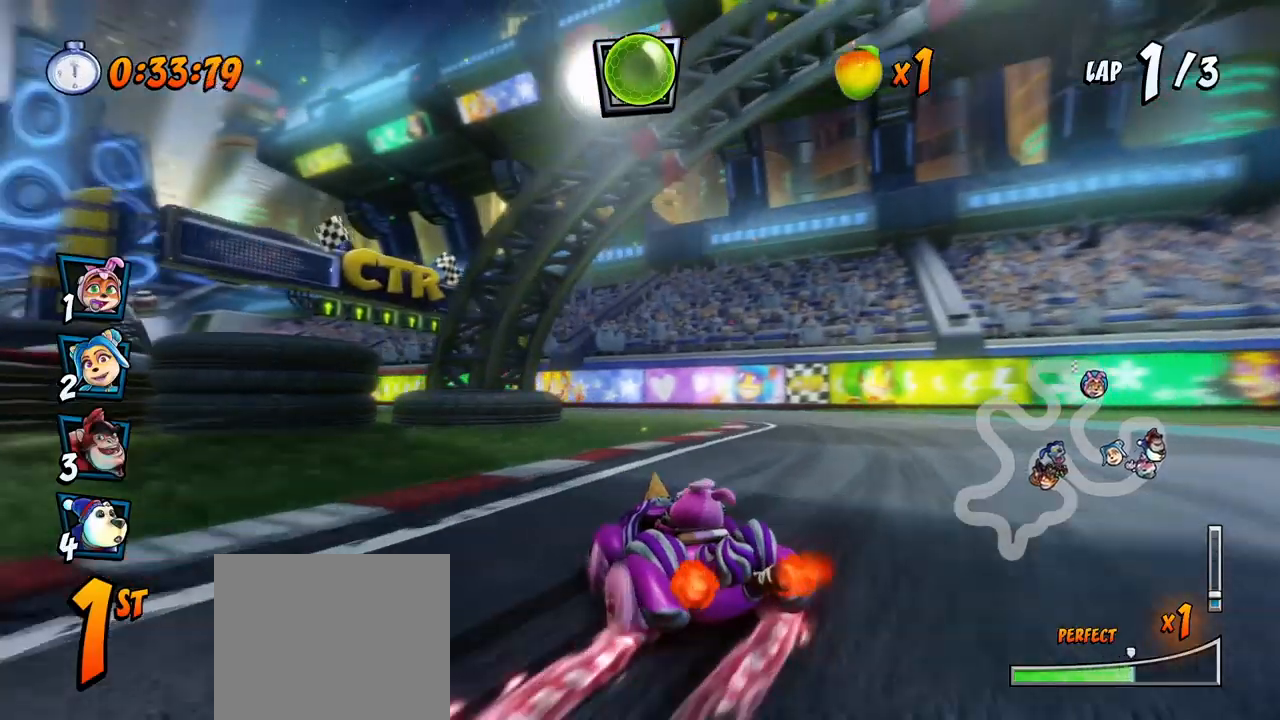
{"buttons": ["CROSS", "R2", "DPAD_LEFT"], "left_stick": "center", "events": [[33, "DPAD_UP", "up"], [83, "DPAD_UP", "down"], [117, "DPAD_UP", "up"], [133, "DPAD_LEFT", "up"], [133, "DPAD_RIGHT", "down"], [267, "L1", "down"], [333, "DPAD_UP", "down"], [433, "DPAD_RIGHT", "up"], [450, "DPAD_LEFT", "down"], [450, "L1", "up"], [483, "DPAD_UP", "up"]]}
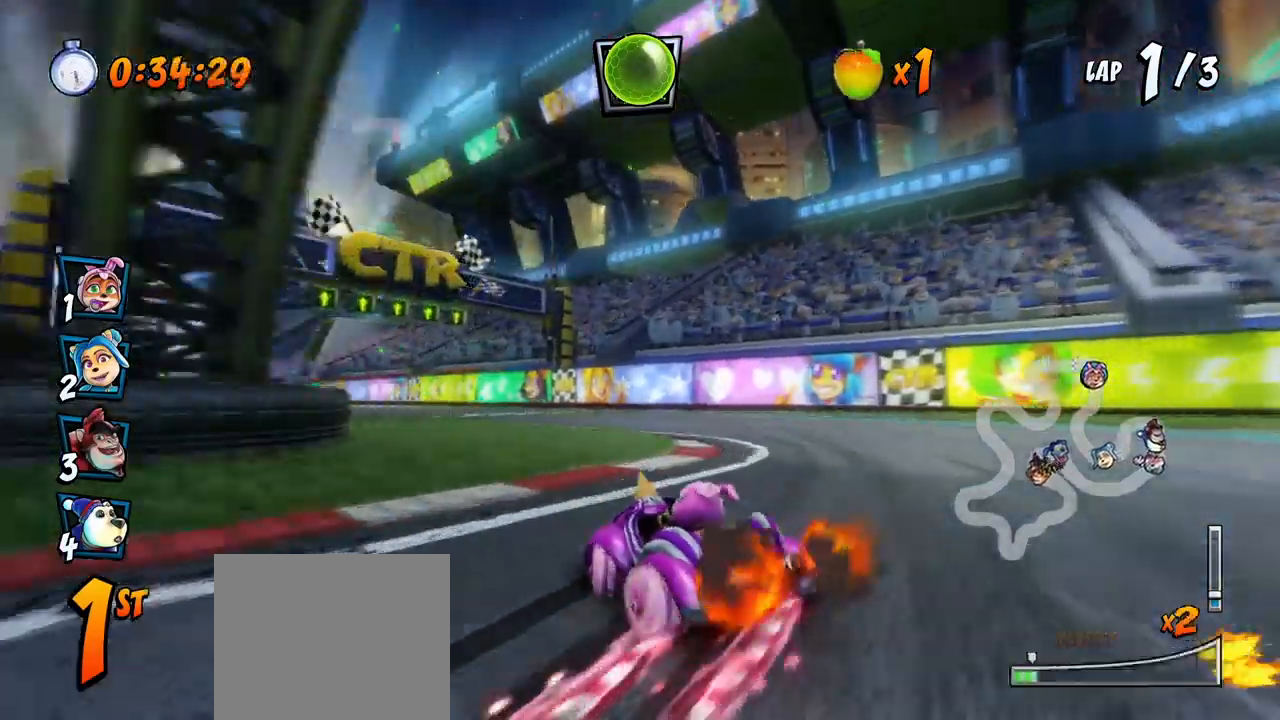
{"buttons": ["CROSS", "R2", "DPAD_LEFT"], "left_stick": "center", "events": []}
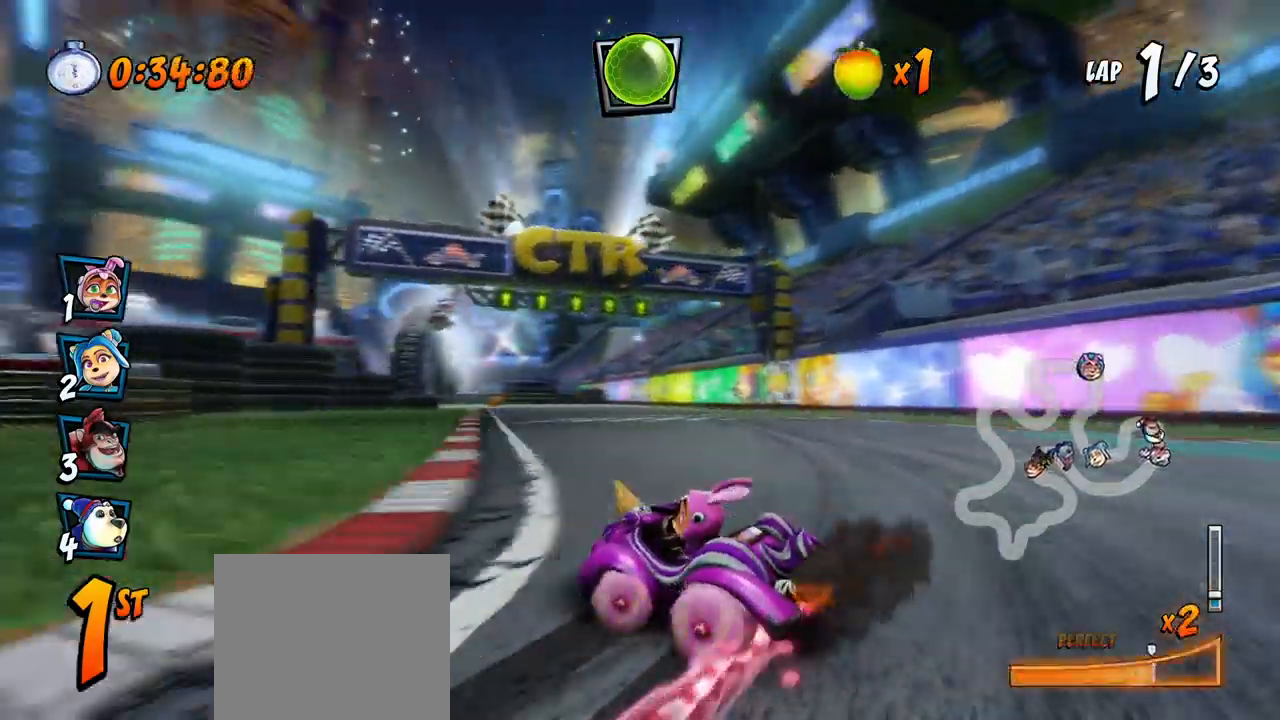
{"buttons": ["CROSS", "DPAD_RIGHT"], "left_stick": "center", "events": [[17, "DPAD_UP", "down"], [67, "L1", "down"], [383, "DPAD_LEFT", "up"], [383, "DPAD_UP", "up"], [400, "L1", "up"], [417, "R2", "up"], [483, "DPAD_RIGHT", "down"]]}
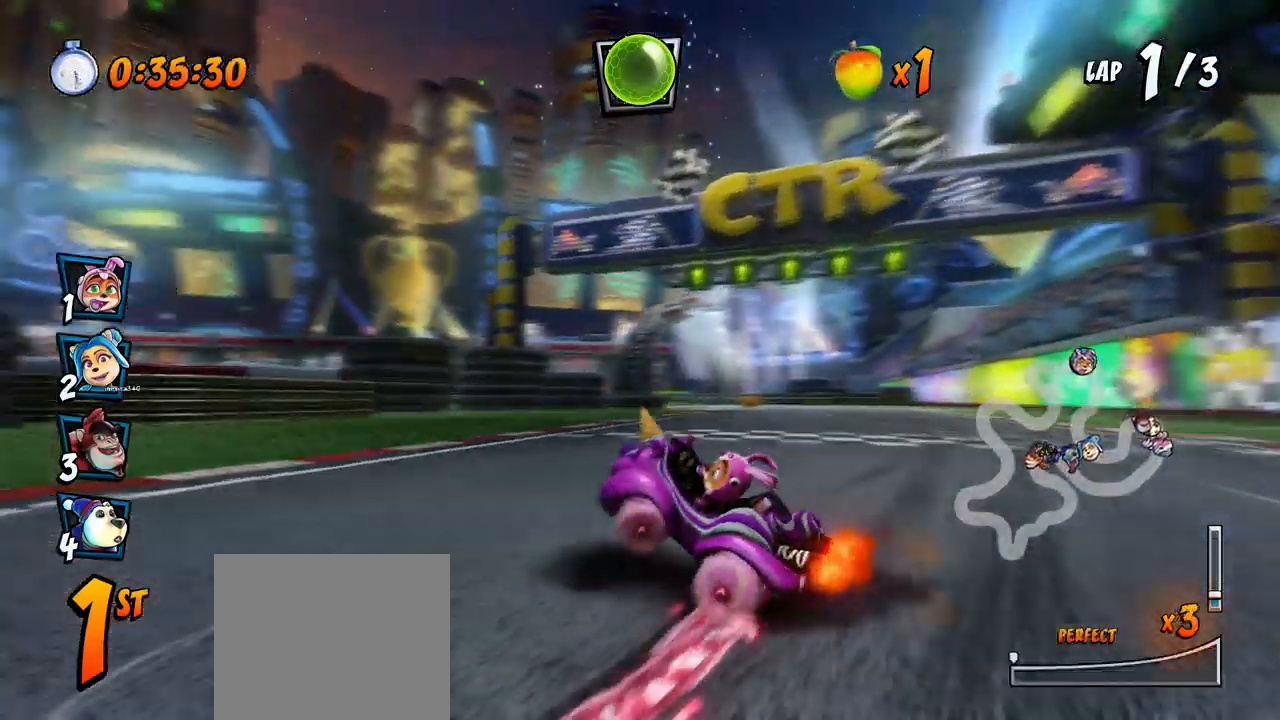
{"buttons": ["CROSS", "R2", "DPAD_LEFT"], "left_stick": "center", "events": [[117, "R2", "down"], [250, "DPAD_RIGHT", "up"], [350, "DPAD_LEFT", "down"], [400, "DPAD_UP", "down"], [500, "DPAD_UP", "up"]]}
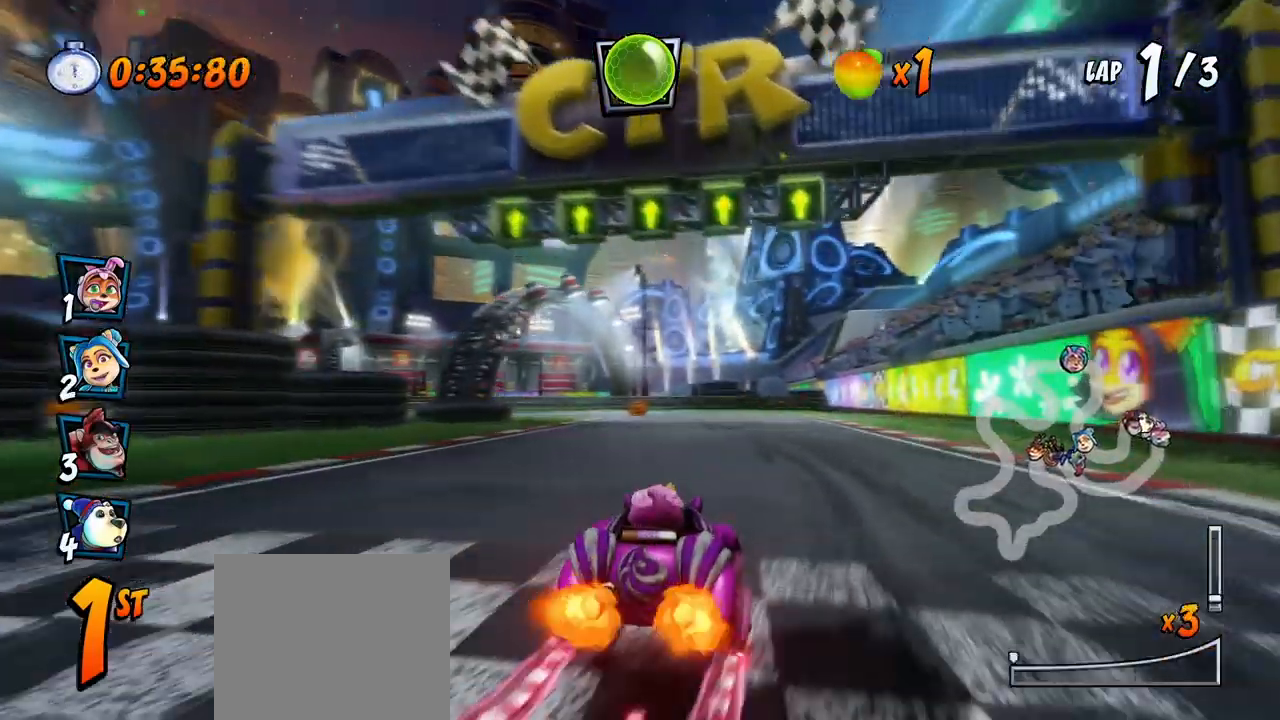
{"buttons": ["CROSS", "R2", "DPAD_RIGHT"], "left_stick": "center", "events": [[350, "DPAD_UP", "down"], [367, "DPAD_LEFT", "up"], [383, "DPAD_RIGHT", "down"], [383, "DPAD_UP", "up"]]}
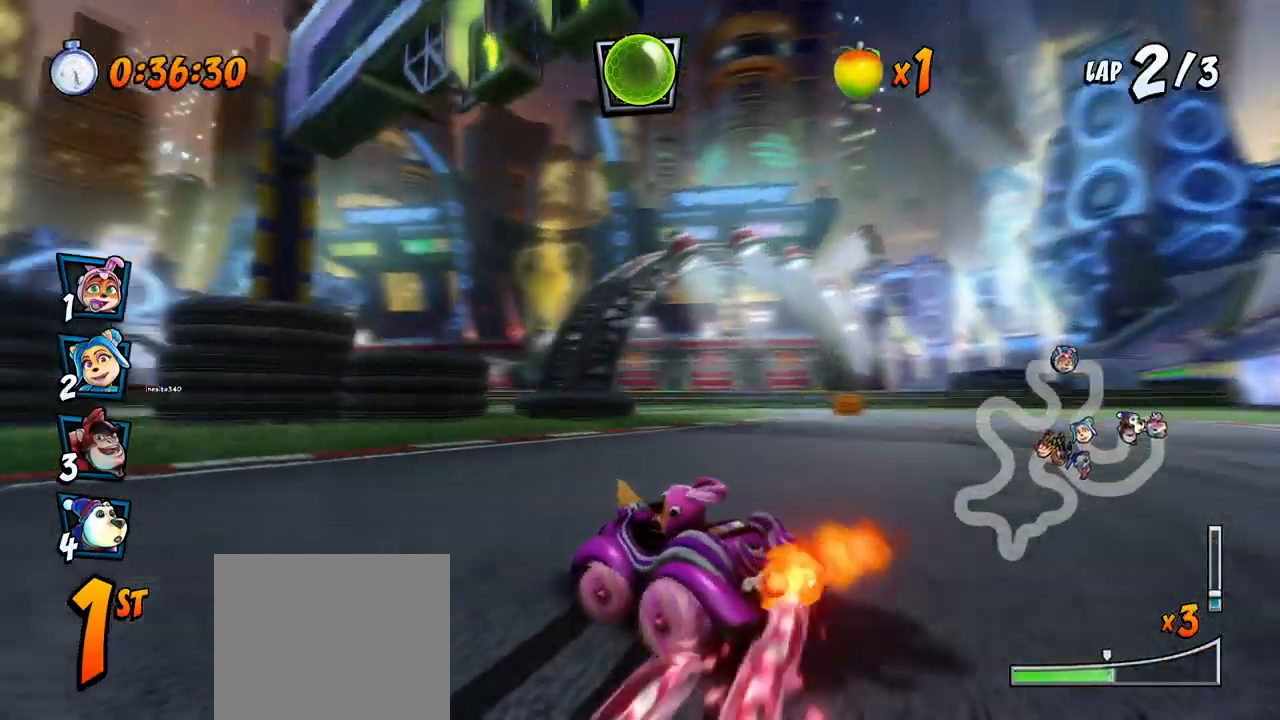
{"buttons": ["CROSS", "L1", "R2", "DPAD_UP", "DPAD_LEFT"], "left_stick": "center", "events": [[83, "DPAD_UP", "down"], [100, "DPAD_RIGHT", "up"], [117, "DPAD_LEFT", "down"], [133, "DPAD_UP", "up"], [450, "L1", "down"], [467, "DPAD_UP", "down"]]}
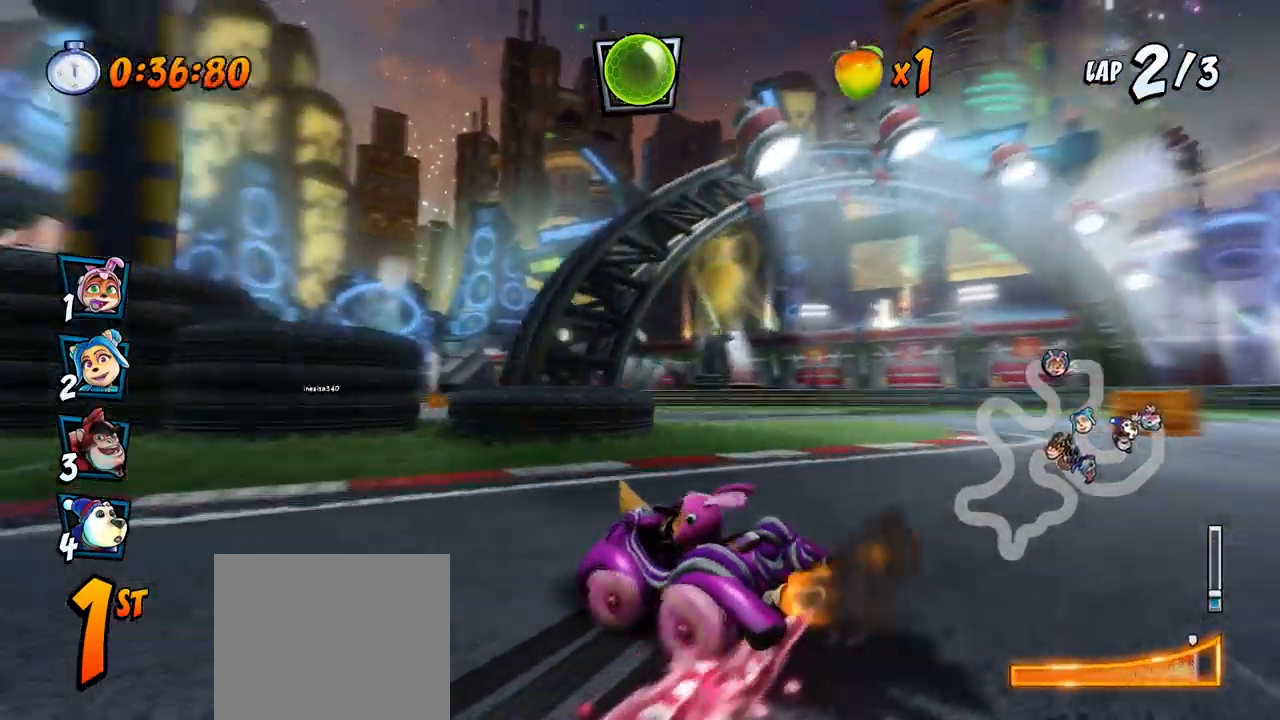
{"buttons": ["CROSS", "DPAD_UP", "DPAD_LEFT"], "left_stick": "center", "events": [[83, "R2", "up"], [150, "L1", "up"], [150, "R2", "down"], [317, "R2", "up"]]}
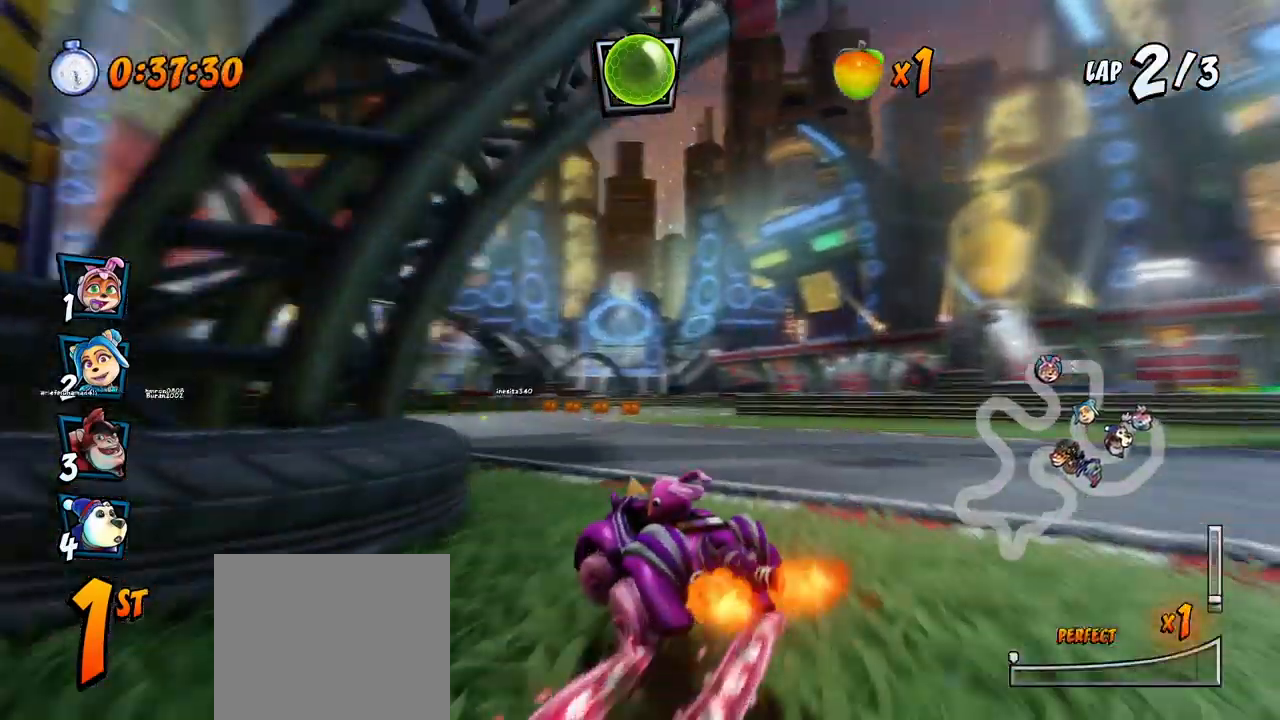
{"buttons": ["CROSS", "R2", "DPAD_RIGHT"], "left_stick": "center", "events": [[117, "R2", "down"], [183, "DPAD_UP", "up"], [217, "DPAD_LEFT", "up"], [300, "DPAD_RIGHT", "down"]]}
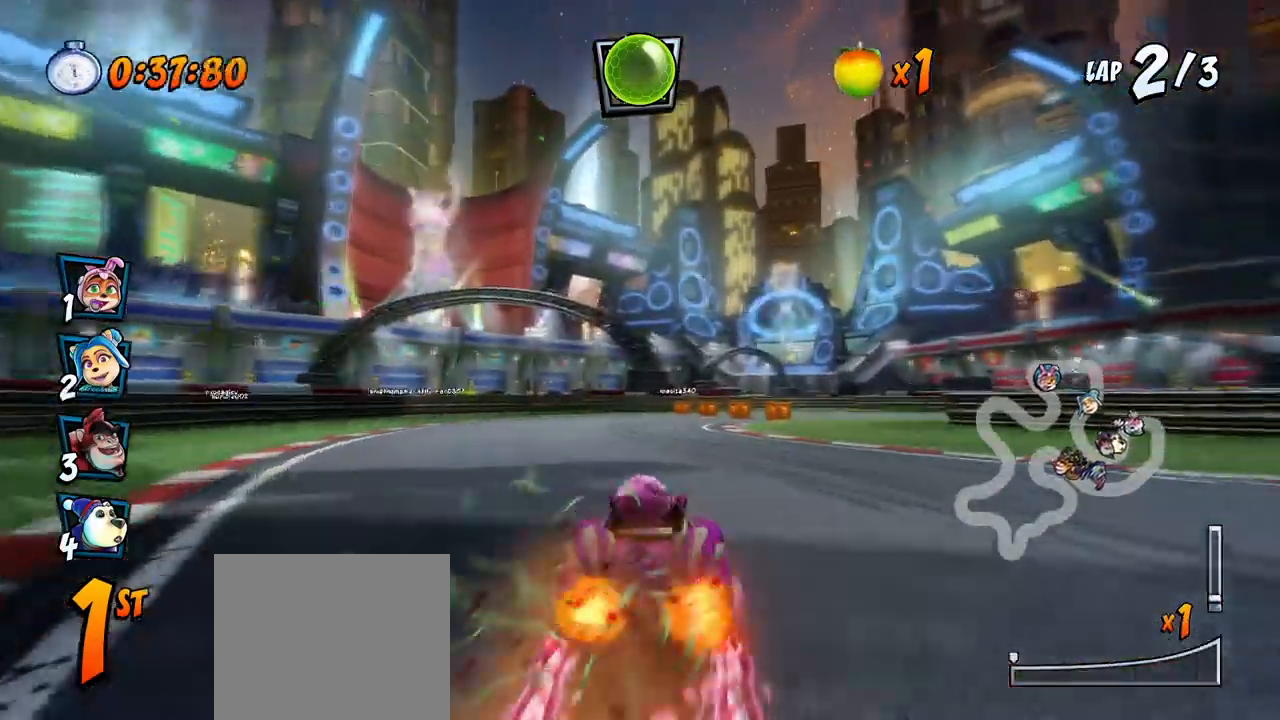
{"buttons": ["CROSS", "R2", "DPAD_UP", "DPAD_LEFT"], "left_stick": "center", "events": [[217, "DPAD_UP", "down"], [267, "DPAD_LEFT", "down"], [267, "DPAD_RIGHT", "up"], [267, "DPAD_UP", "up"], [500, "DPAD_UP", "down"]]}
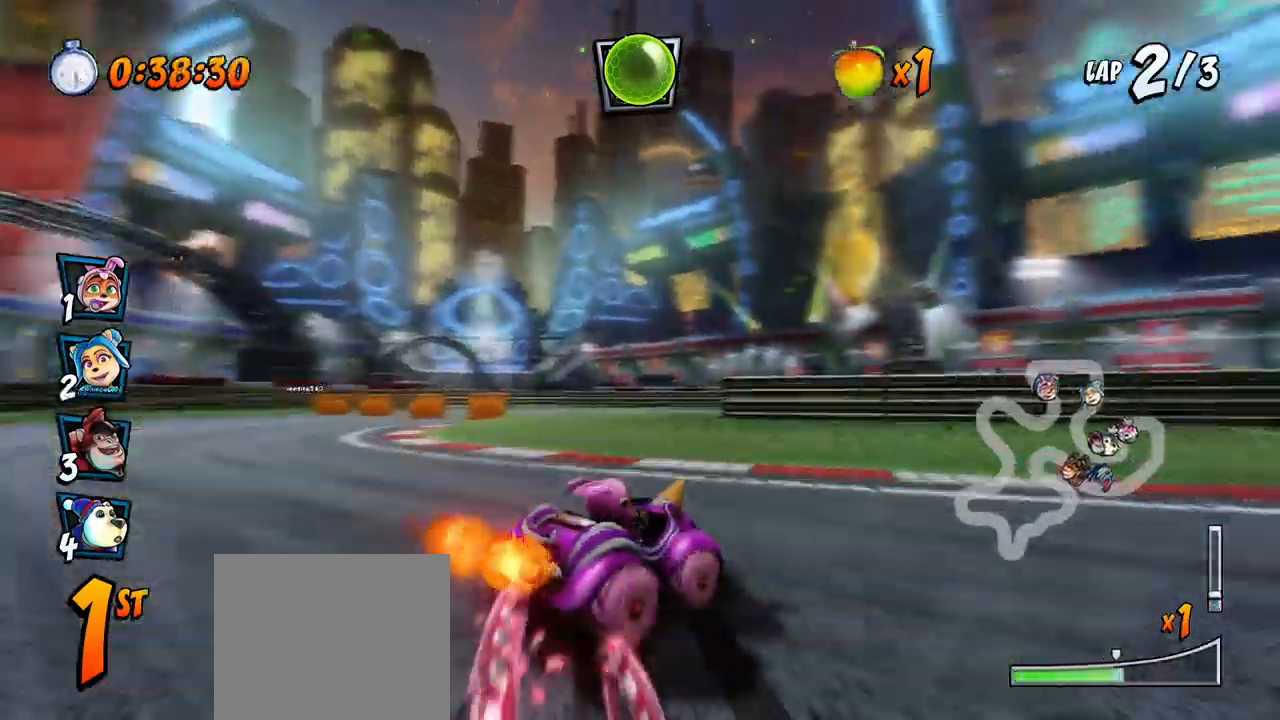
{"buttons": ["CROSS", "R2", "DPAD_DOWN", "DPAD_RIGHT"], "left_stick": "center", "events": [[17, "DPAD_LEFT", "up"], [17, "DPAD_UP", "up"], [33, "DPAD_RIGHT", "down"], [267, "L1", "down"], [367, "R2", "up"], [433, "R2", "down"], [467, "L1", "up"], [483, "DPAD_DOWN", "down"]]}
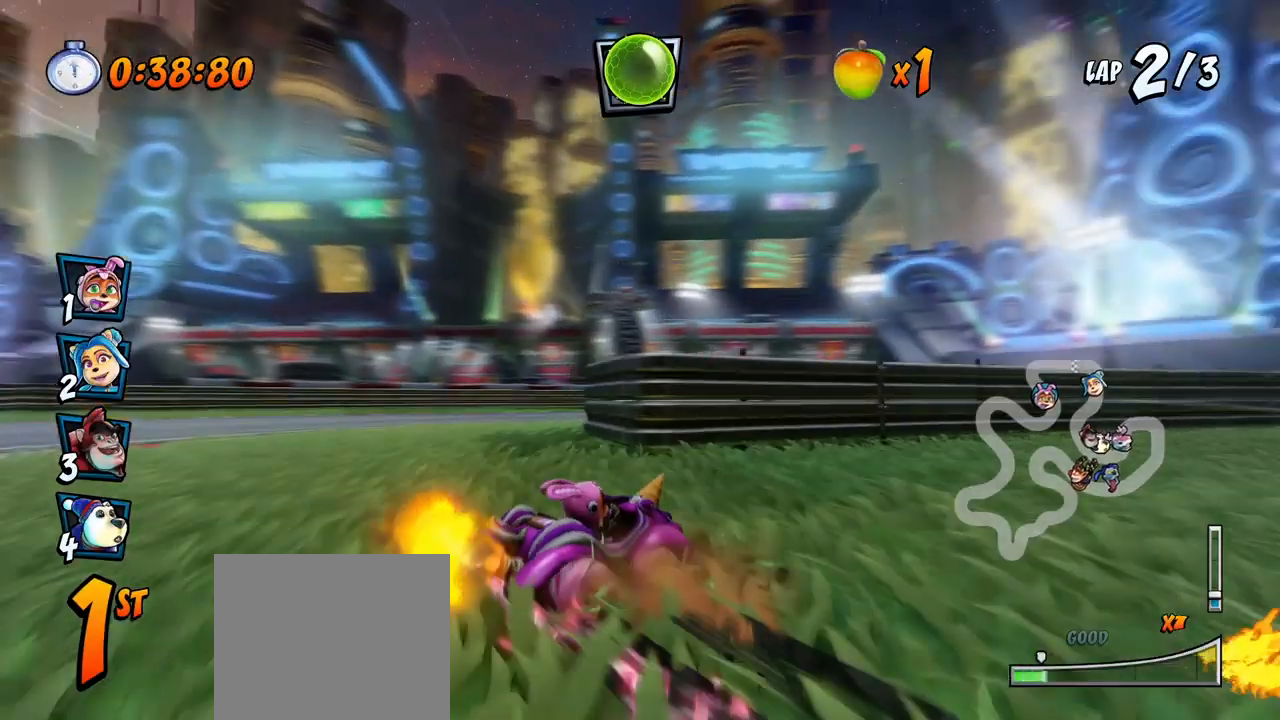
{"buttons": ["CROSS", "R2", "DPAD_RIGHT"], "left_stick": "center", "events": [[117, "DPAD_DOWN", "up"], [333, "R2", "up"], [433, "R2", "down"]]}
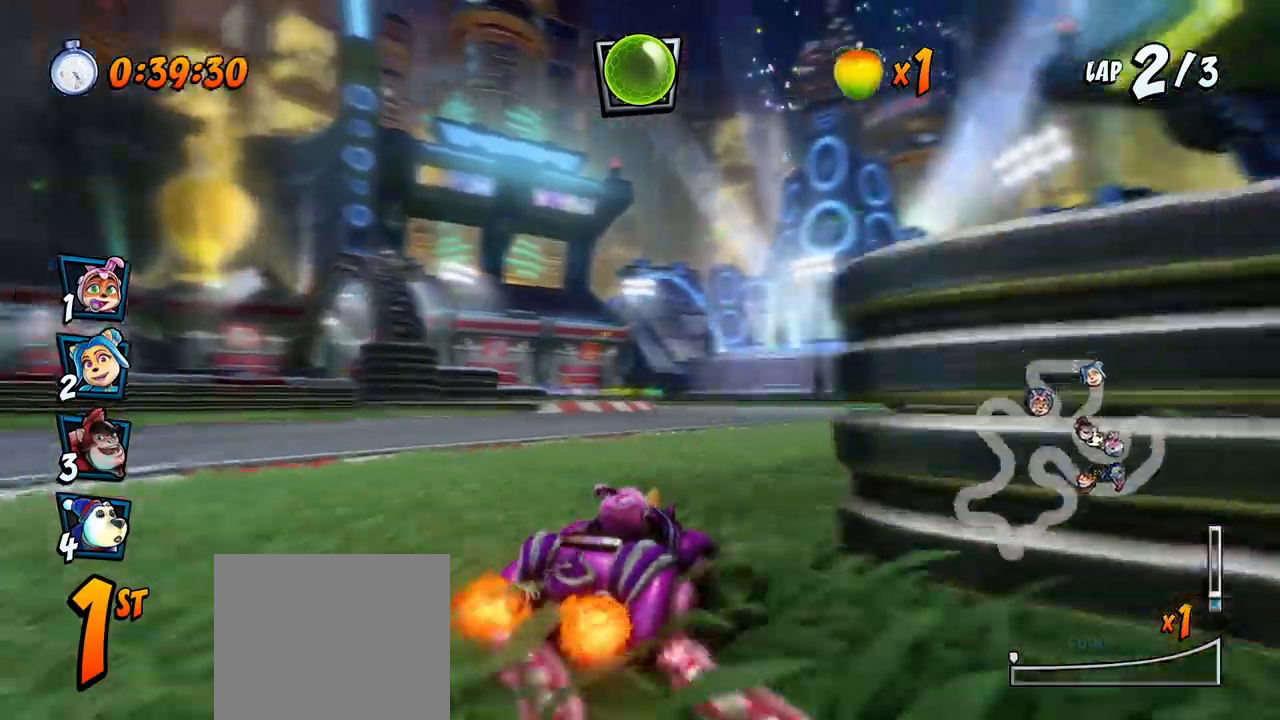
{"buttons": ["CROSS", "R2", "DPAD_LEFT"], "left_stick": "center", "events": [[100, "DPAD_RIGHT", "up"], [217, "DPAD_LEFT", "down"]]}
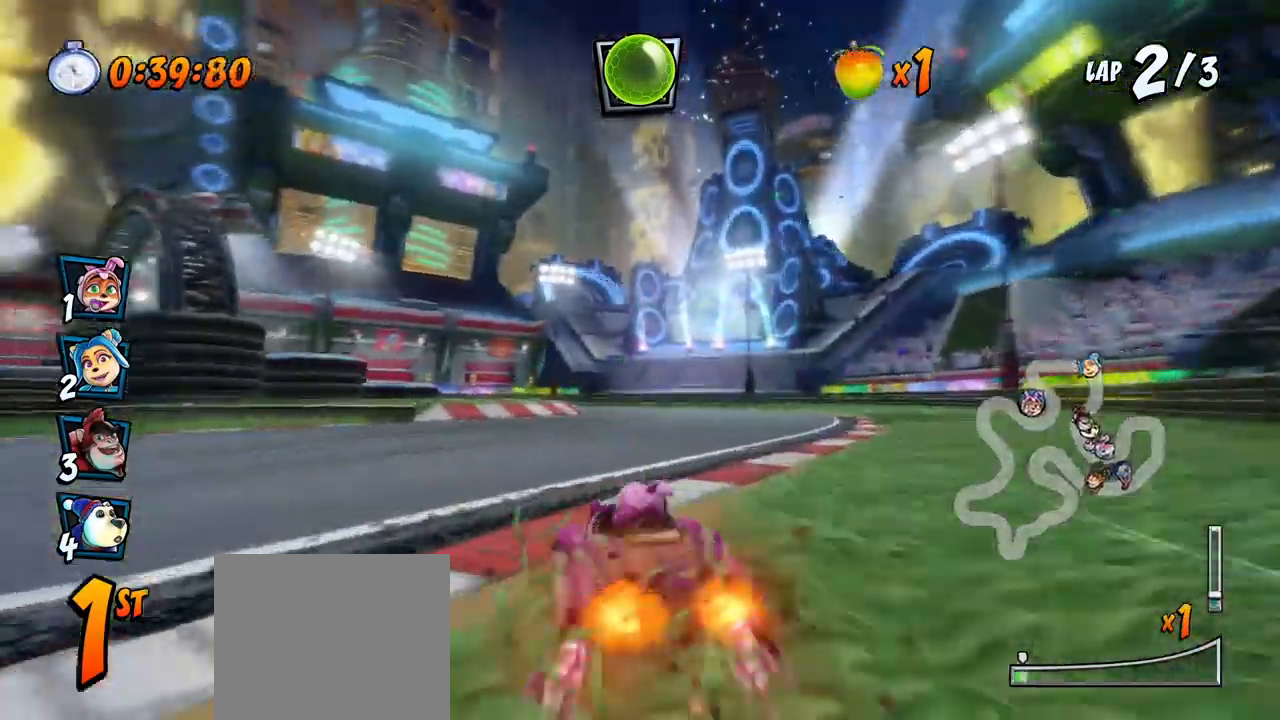
{"buttons": ["CROSS", "R2", "DPAD_LEFT"], "left_stick": "center", "events": [[250, "DPAD_DOWN", "down"], [250, "DPAD_LEFT", "up"], [250, "DPAD_RIGHT", "down"], [283, "DPAD_DOWN", "up"], [417, "DPAD_RIGHT", "up"], [417, "DPAD_UP", "down"], [433, "DPAD_LEFT", "down"], [433, "DPAD_UP", "up"]]}
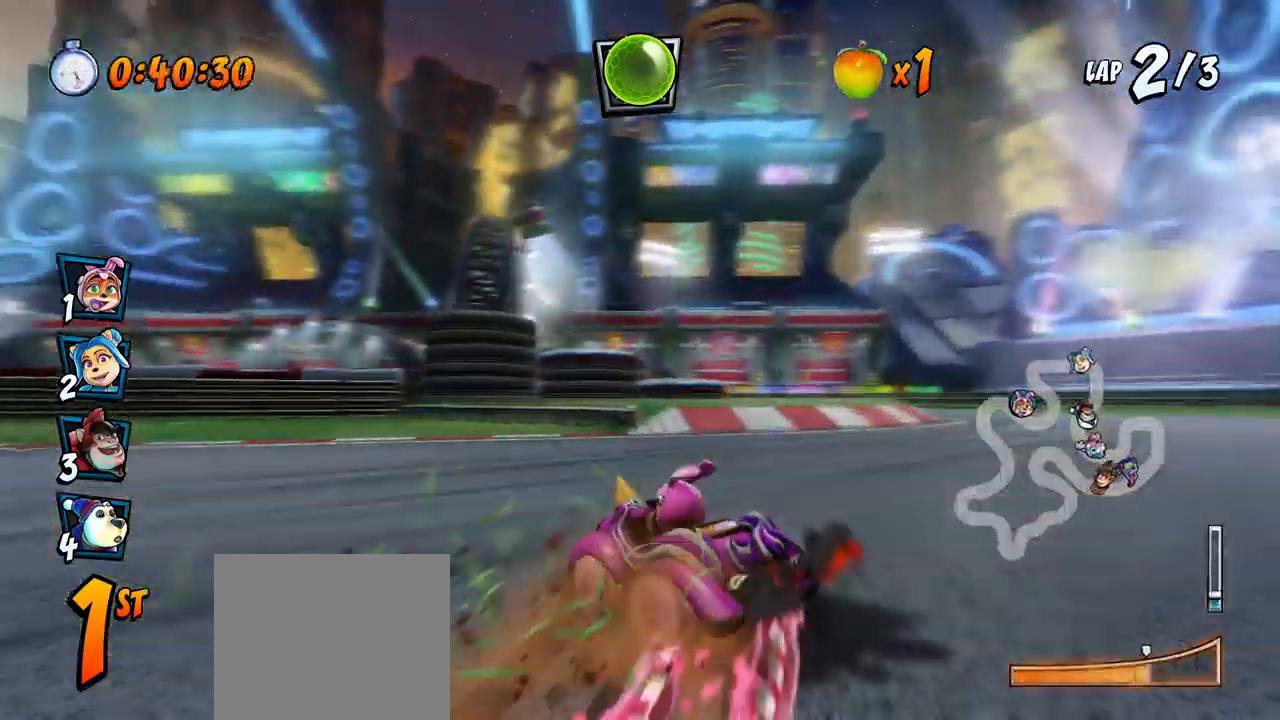
{"buttons": ["CROSS"], "left_stick": "center", "events": [[217, "L1", "down"], [233, "DPAD_UP", "down"], [367, "R2", "up"], [417, "DPAD_UP", "up"], [433, "L1", "up"], [450, "DPAD_LEFT", "up"]]}
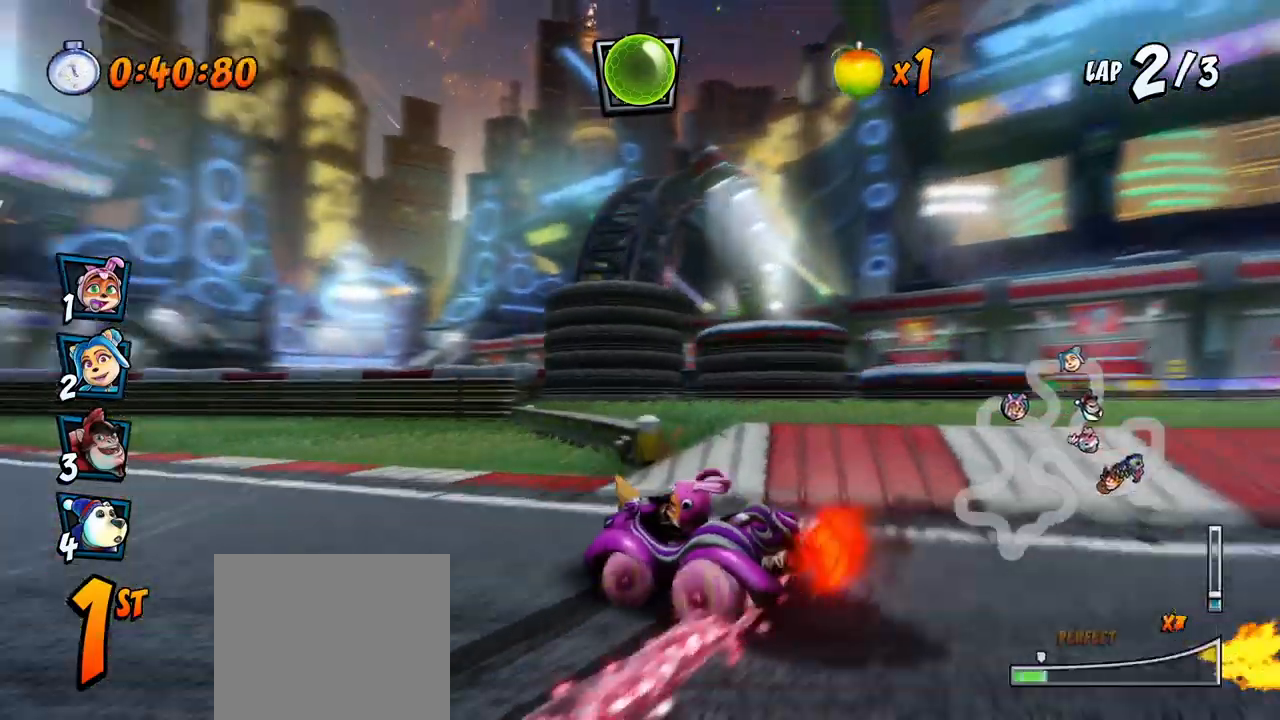
{"buttons": ["CROSS"], "left_stick": "center", "events": [[50, "R2", "down"], [317, "DPAD_RIGHT", "down"], [367, "DPAD_RIGHT", "up"], [450, "R2", "up"]]}
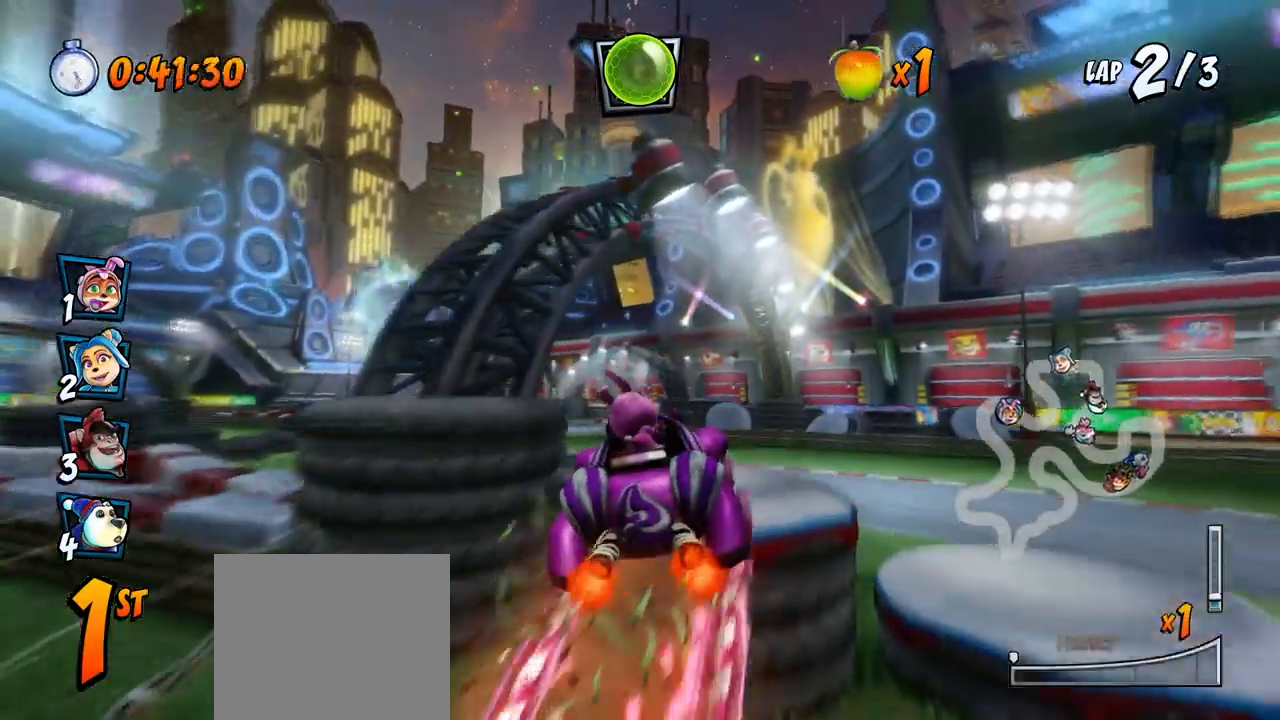
{"buttons": ["CROSS", "R2"], "left_stick": "center", "events": [[67, "DPAD_LEFT", "down"], [283, "DPAD_LEFT", "up"], [367, "R2", "down"]]}
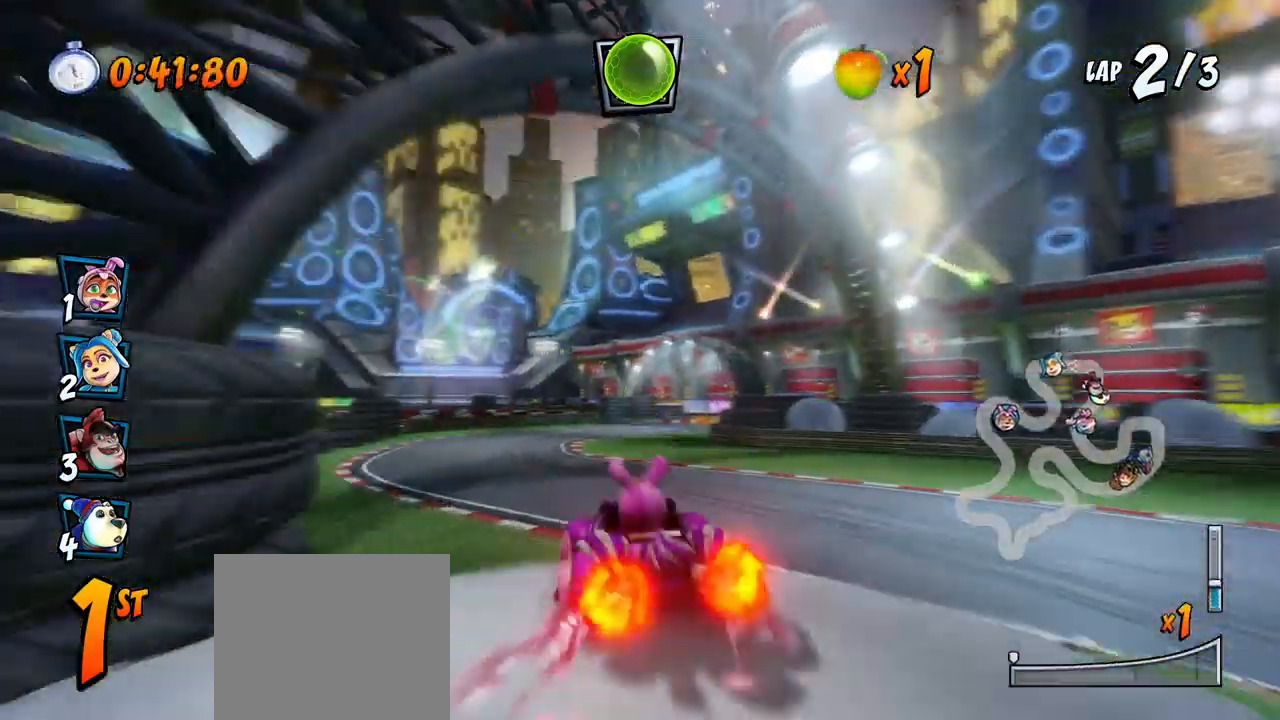
{"buttons": ["CROSS", "R2"], "left_stick": "center", "events": [[50, "DPAD_LEFT", "down"], [383, "DPAD_LEFT", "up"]]}
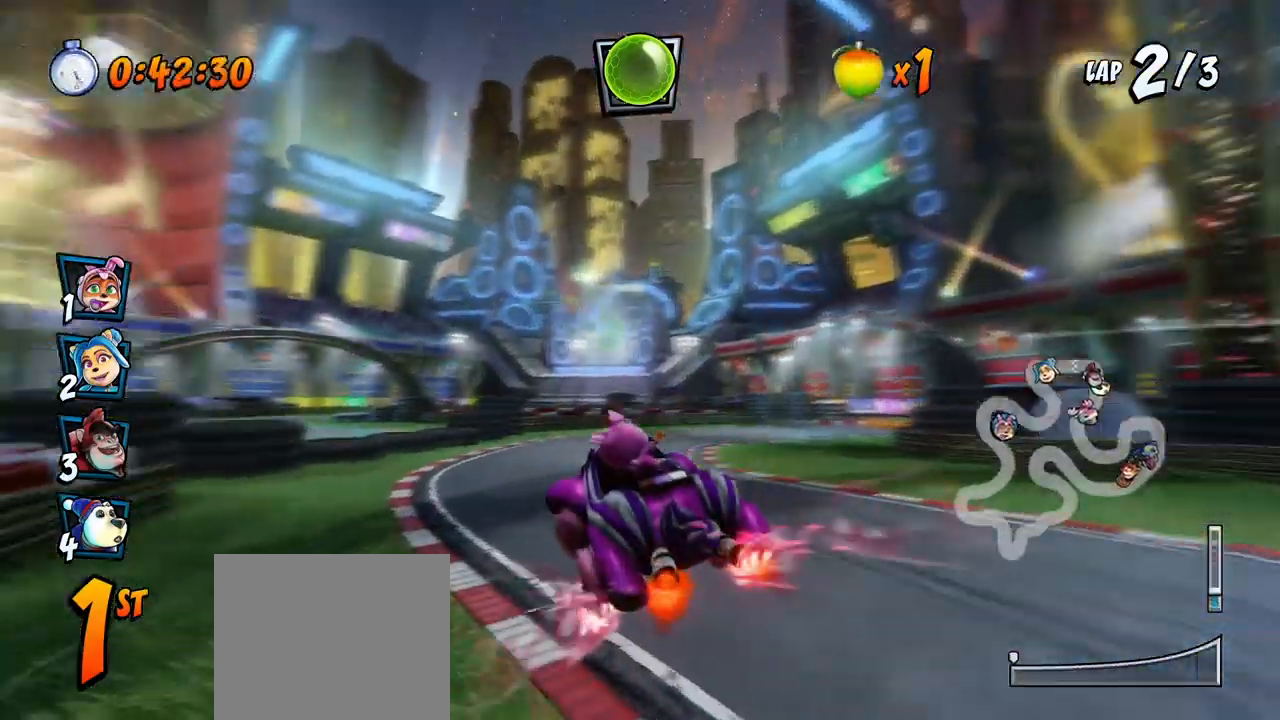
{"buttons": ["CROSS", "R2", "DPAD_LEFT"], "left_stick": "center", "events": [[50, "DPAD_RIGHT", "down"], [250, "DPAD_UP", "down"], [267, "DPAD_RIGHT", "up"], [283, "DPAD_LEFT", "down"], [283, "DPAD_UP", "up"]]}
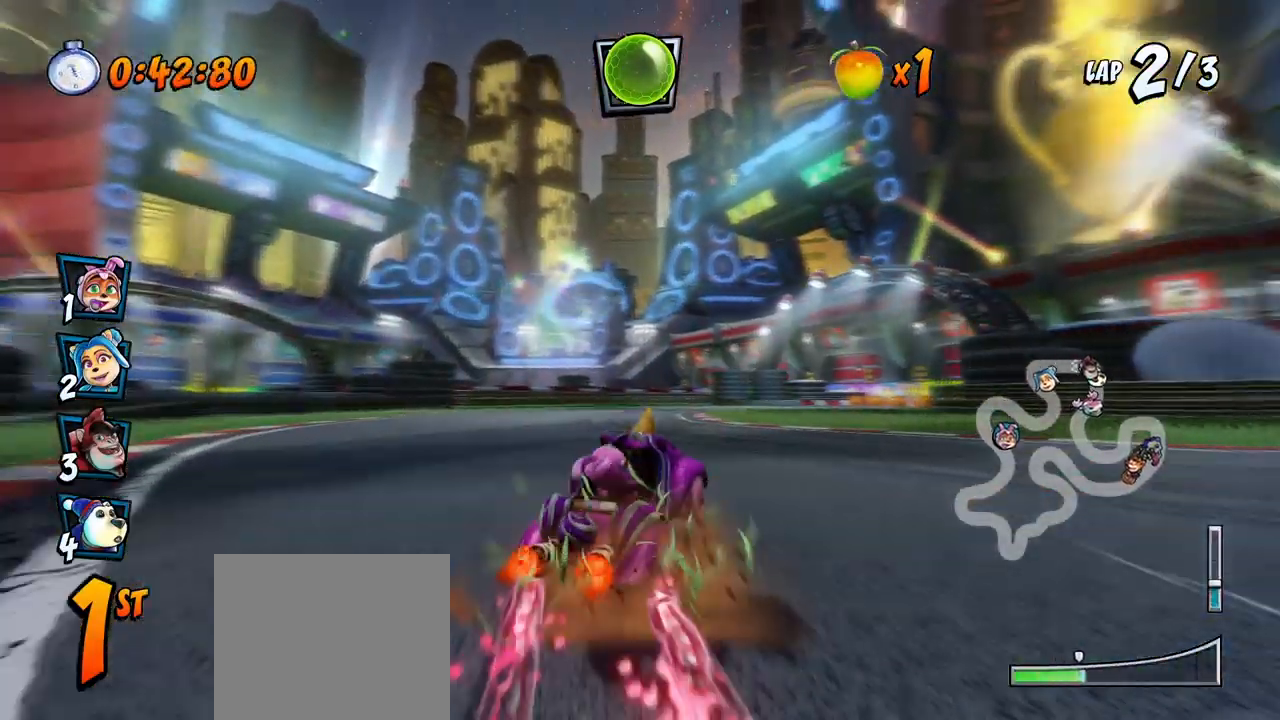
{"buttons": ["CROSS", "R2", "DPAD_LEFT"], "left_stick": "center", "events": []}
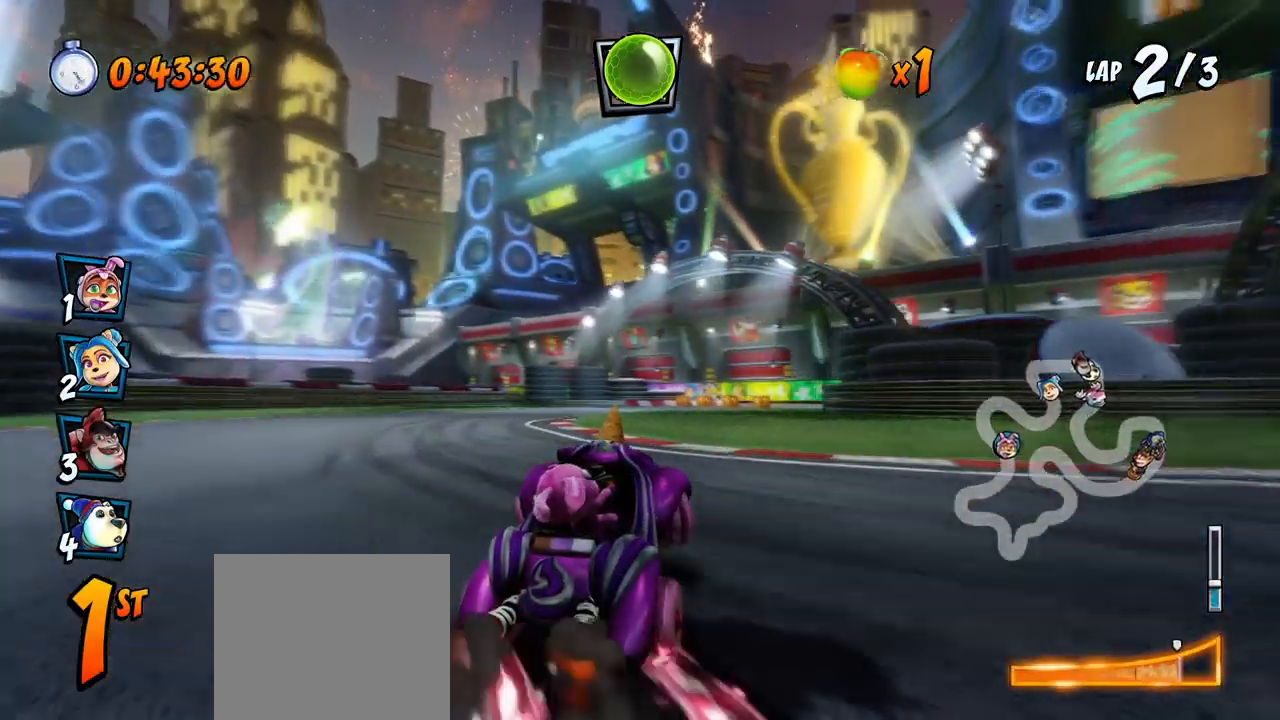
{"buttons": ["CROSS", "R2", "DPAD_RIGHT"], "left_stick": "center", "events": [[50, "DPAD_UP", "down"], [50, "L1", "down"], [217, "DPAD_UP", "up"], [217, "L1", "up"], [350, "DPAD_LEFT", "up"], [350, "DPAD_UP", "down"], [367, "DPAD_UP", "up"], [383, "DPAD_RIGHT", "down"]]}
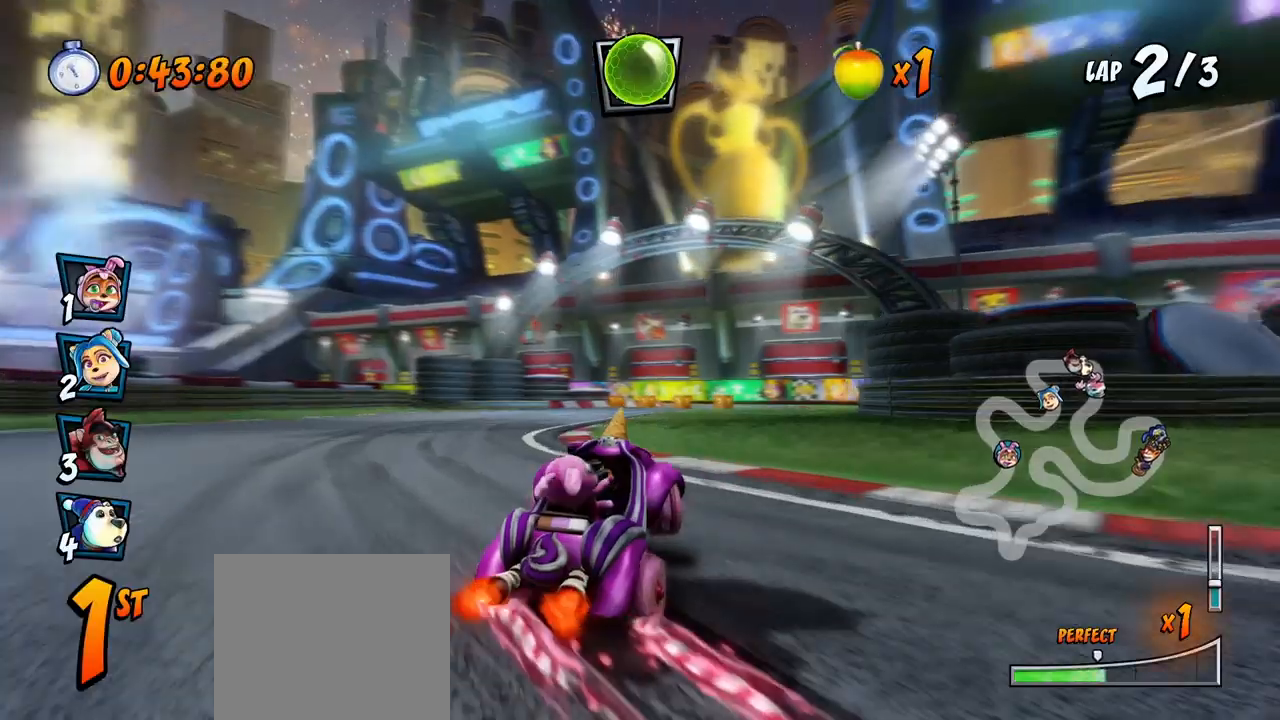
{"buttons": ["CROSS", "R2"], "left_stick": "center", "events": [[133, "DPAD_UP", "down"], [167, "DPAD_RIGHT", "up"], [233, "DPAD_RIGHT", "down"], [250, "DPAD_UP", "up"], [300, "DPAD_DOWN", "down"], [333, "L1", "down"], [350, "DPAD_DOWN", "up"], [450, "R2", "up"], [500, "DPAD_RIGHT", "up"], [500, "L1", "up"], [500, "R2", "down"]]}
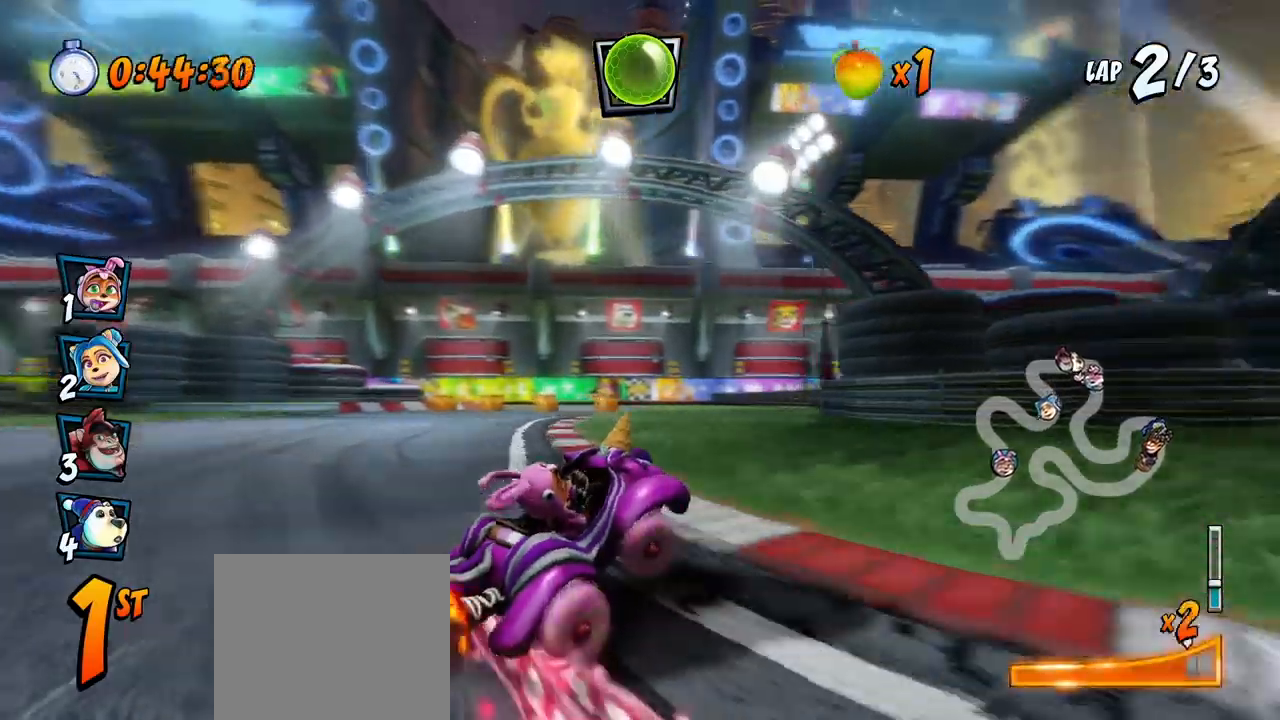
{"buttons": ["CROSS", "R2", "DPAD_LEFT"], "left_stick": "center", "events": [[283, "DPAD_LEFT", "down"]]}
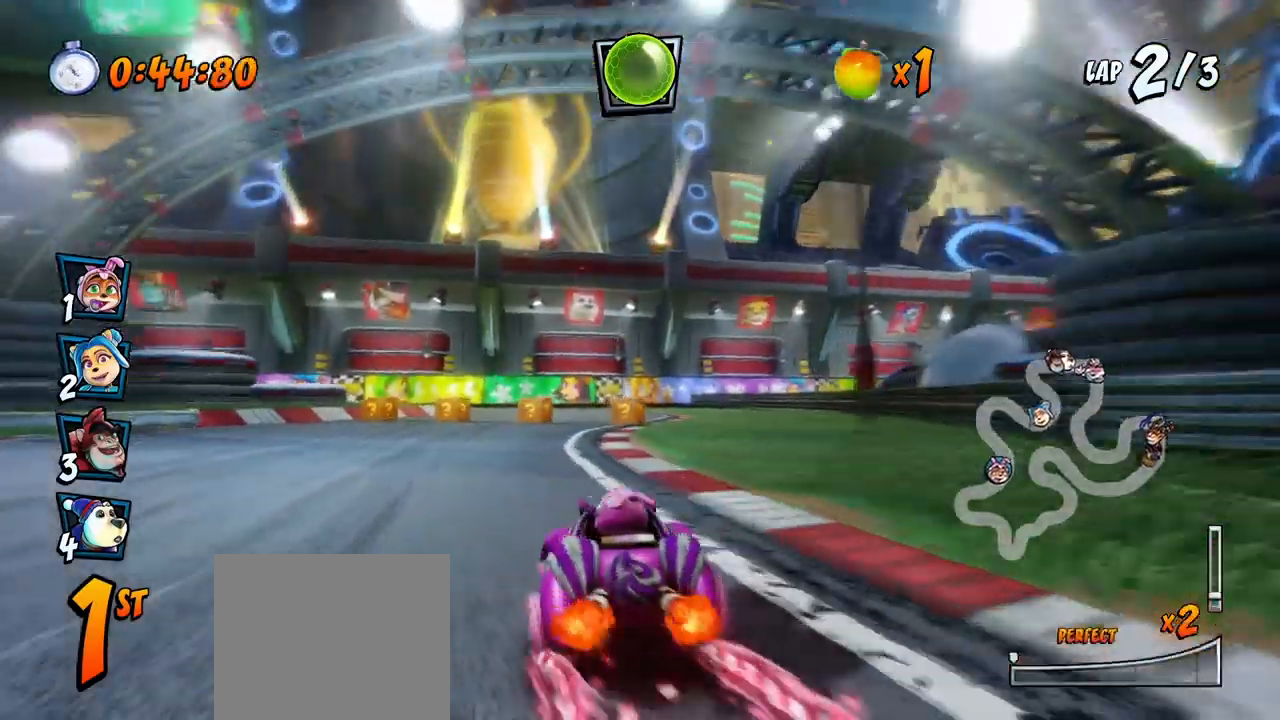
{"buttons": ["CROSS", "R2", "DPAD_RIGHT"], "left_stick": "center", "events": [[250, "DPAD_LEFT", "up"], [250, "DPAD_UP", "down"], [283, "DPAD_RIGHT", "down"], [283, "DPAD_UP", "up"]]}
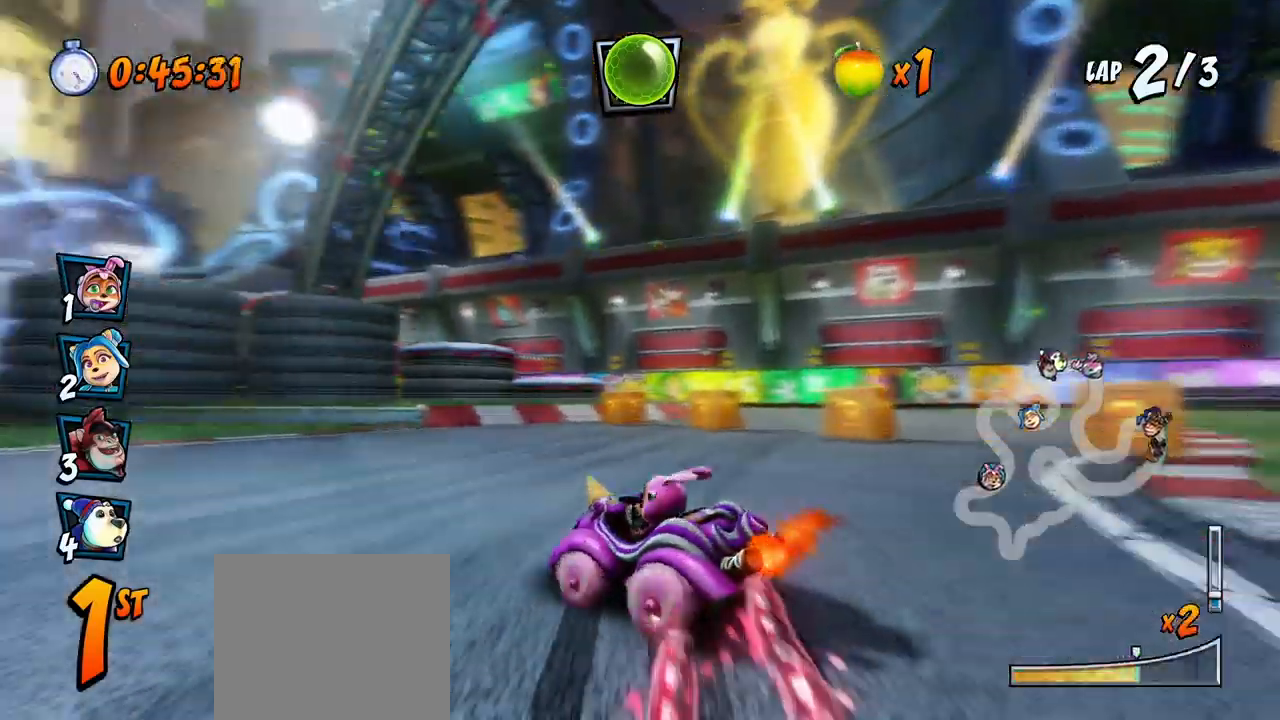
{"buttons": ["CROSS", "L1", "R2", "DPAD_UP", "DPAD_RIGHT"], "left_stick": "center", "events": [[217, "DPAD_UP", "down"], [267, "L1", "down"]]}
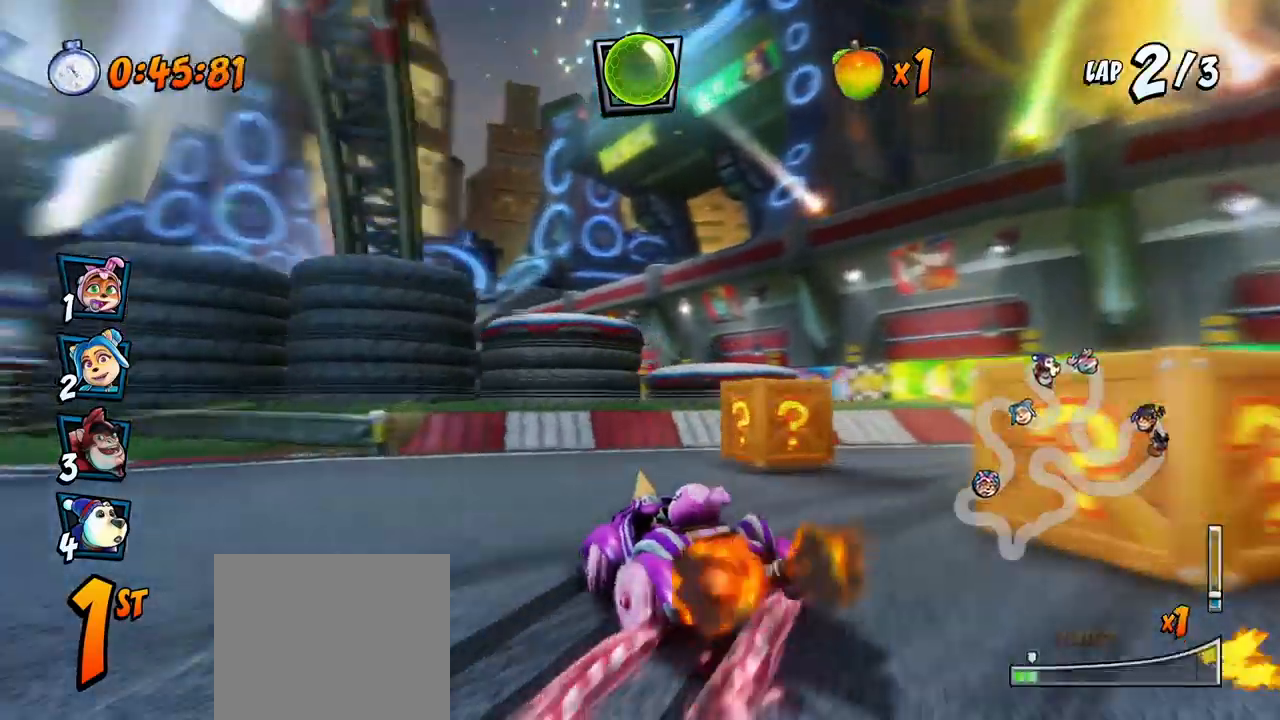
{"buttons": ["CROSS", "R2", "DPAD_LEFT"], "left_stick": "center", "events": [[17, "DPAD_UP", "up"], [33, "DPAD_RIGHT", "up"], [33, "L1", "up"], [150, "DPAD_LEFT", "down"], [167, "R2", "up"], [267, "DPAD_UP", "down"], [300, "DPAD_UP", "up"], [350, "R2", "down"], [367, "DPAD_UP", "down"], [433, "DPAD_UP", "up"]]}
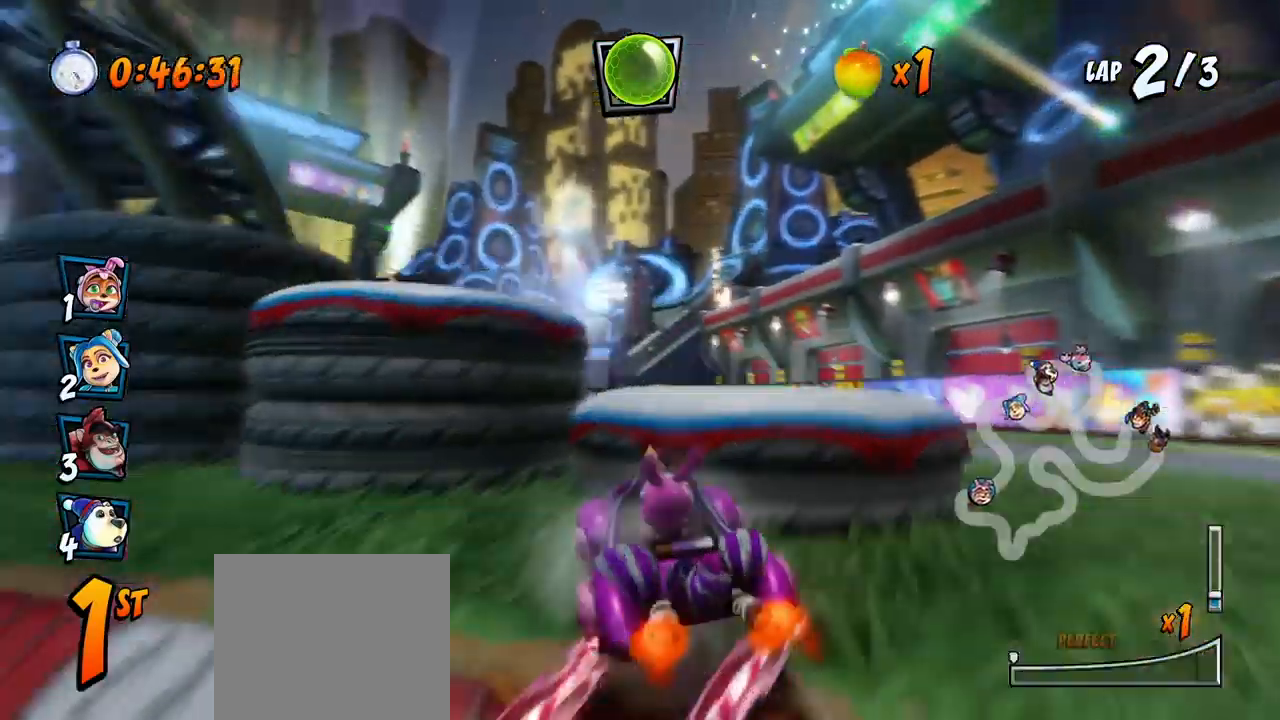
{"buttons": ["CROSS", "R2"], "left_stick": "center", "events": [[217, "R2", "up"], [250, "DPAD_LEFT", "up"], [333, "R2", "down"]]}
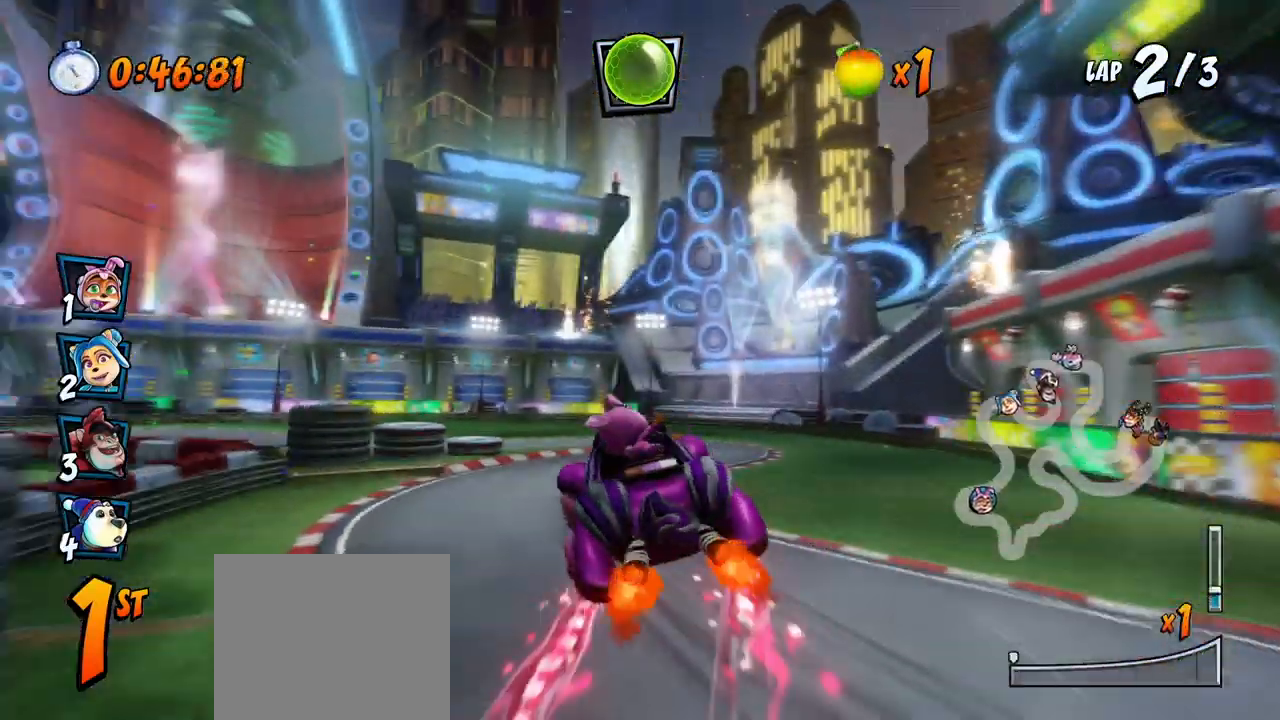
{"buttons": ["CROSS", "R2", "DPAD_LEFT"], "left_stick": "center", "events": [[350, "DPAD_LEFT", "down"]]}